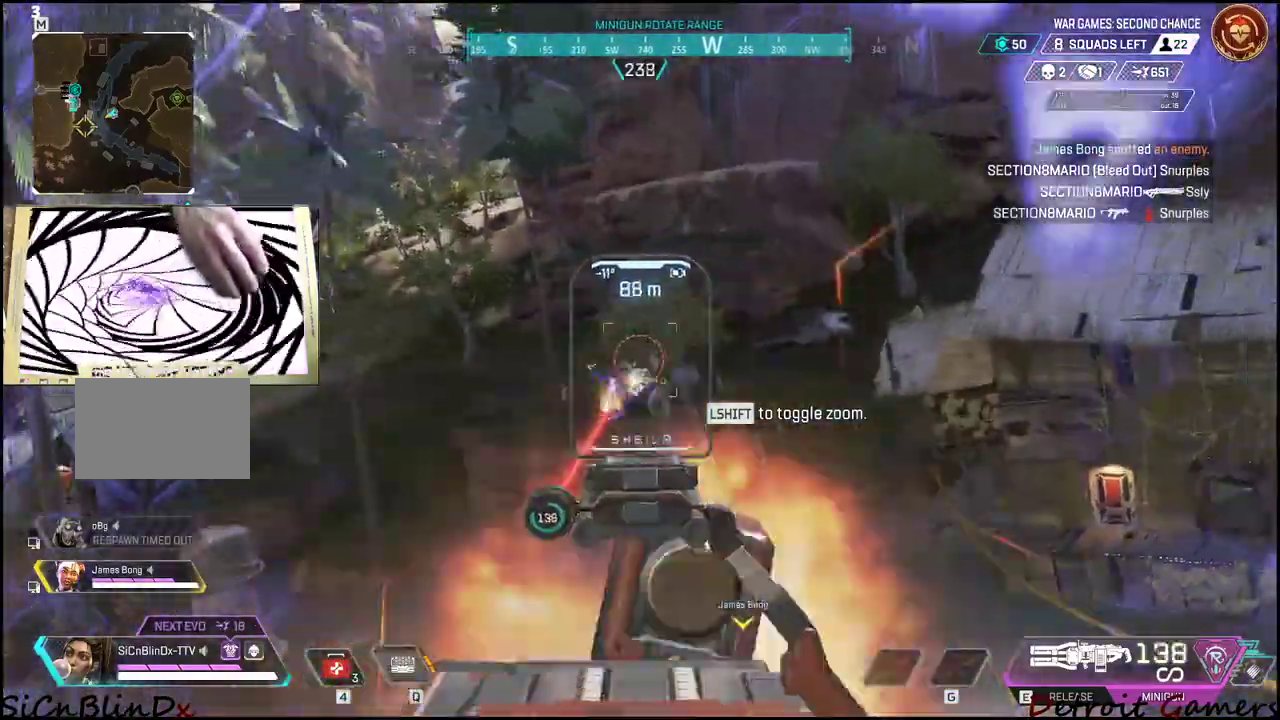
Gameplay with keyboard and mouse; each line is a JSON object with the keys held at the frame after it. "events" lists presses ("down") and releases ("up") of "1", "2", "3", "4", "5", "a", "alt", "c", "caps_lock", "ctrl", "d", "e", "f", "g", "q", "r", "s", "shift", "space", "t", "tab", "v", "w", "x" and "z" between this image and that frame as [ms after this image, input, new state], when the widget could be followed in between. No other keys are recorded. Mouse buttons are not recorded. Not read: mouse_move.
{"keys": ["shift"], "events": []}
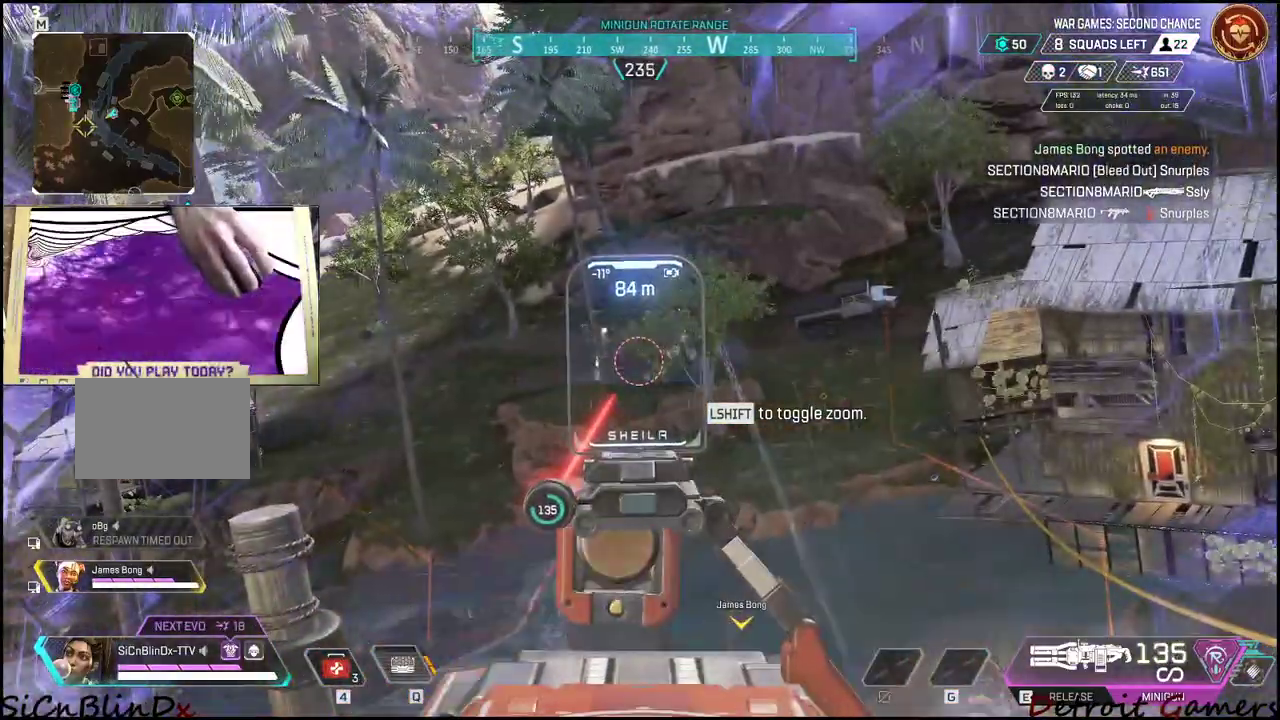
{"keys": ["shift"], "events": []}
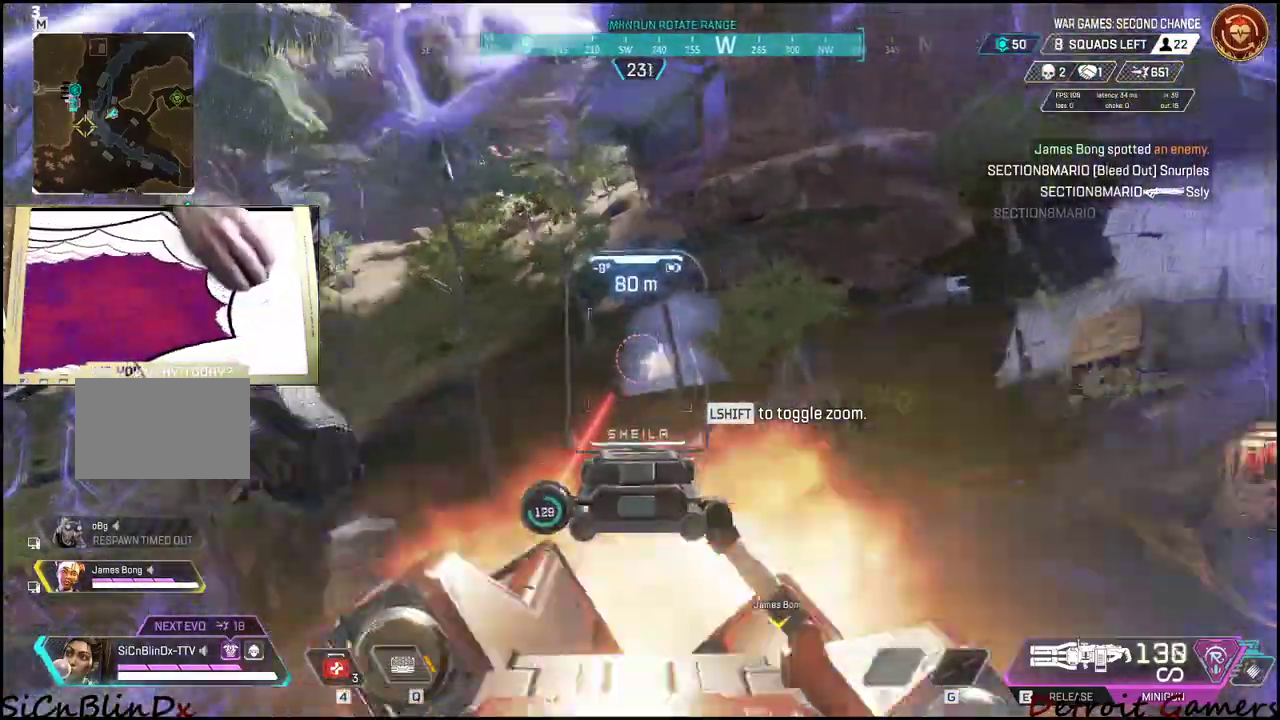
{"keys": ["shift"], "events": []}
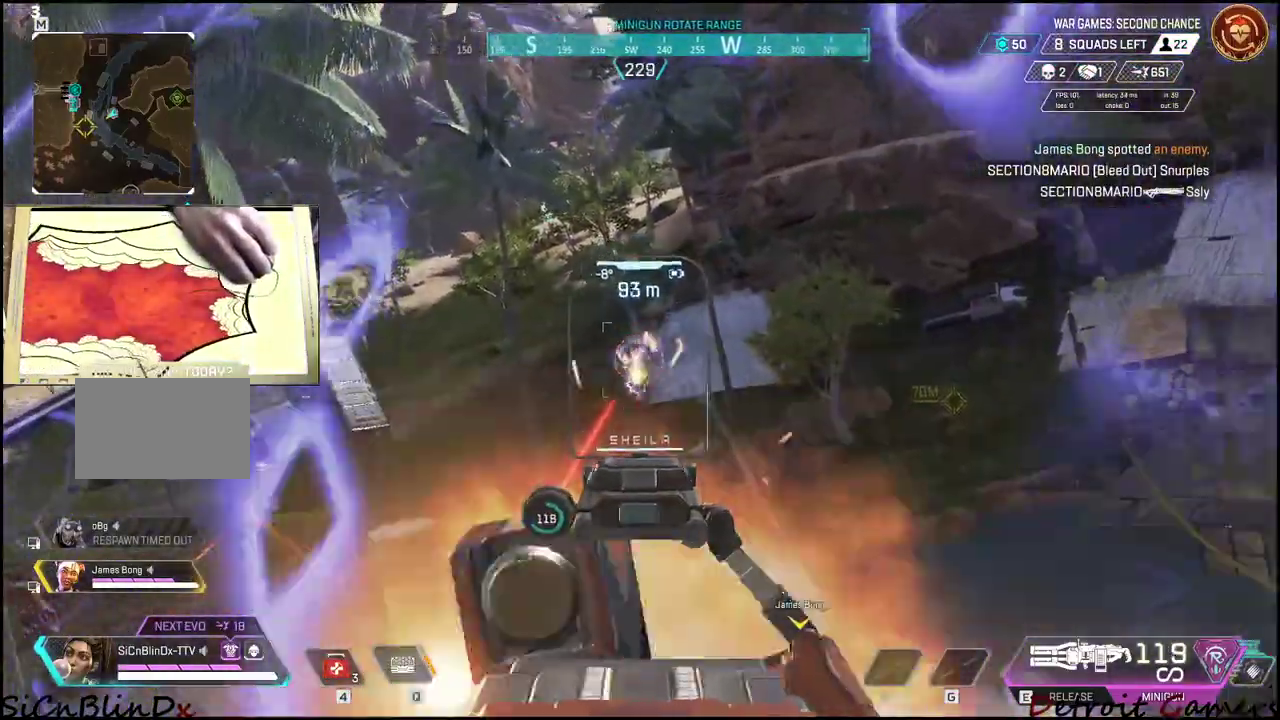
{"keys": ["shift"], "events": []}
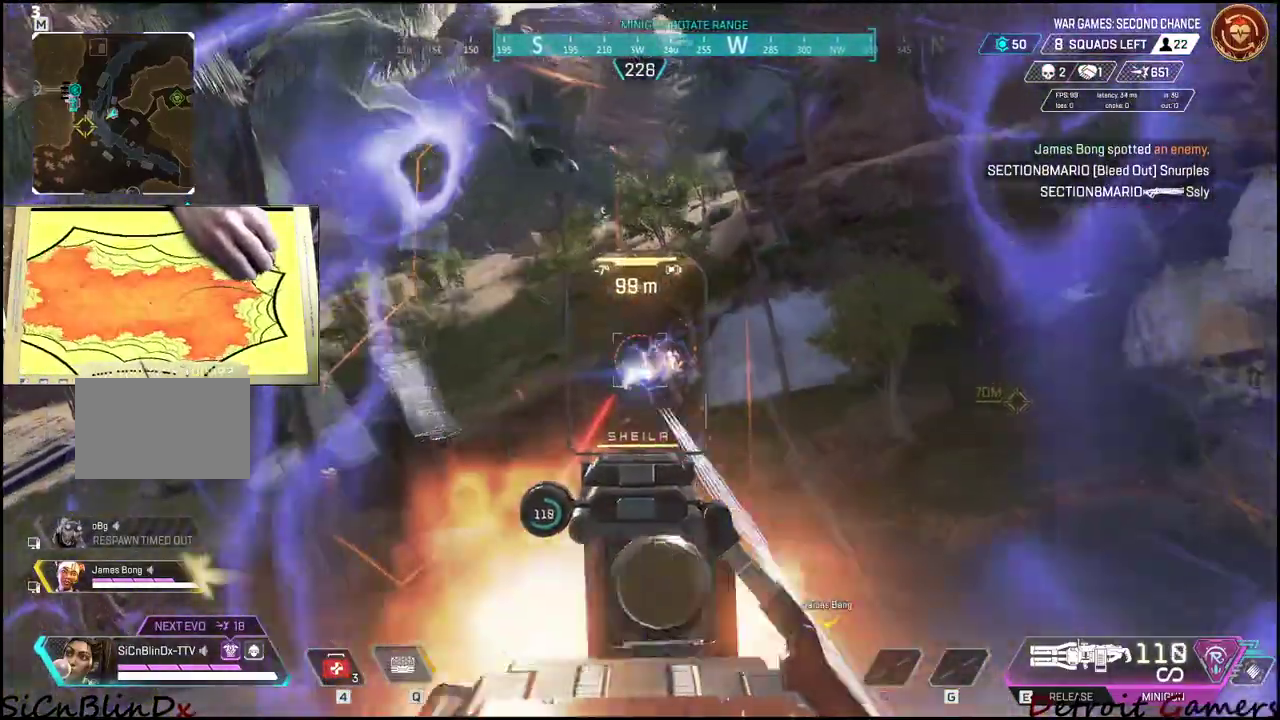
{"keys": ["shift"], "events": []}
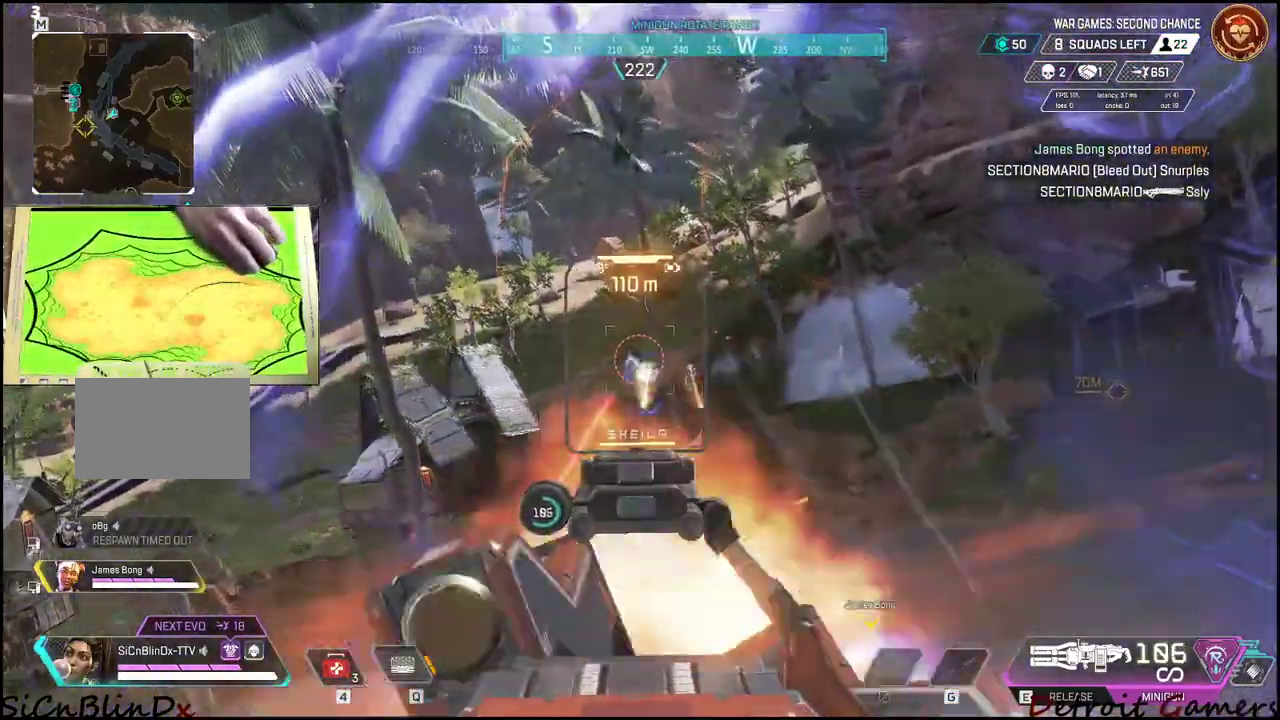
{"keys": ["shift"], "events": []}
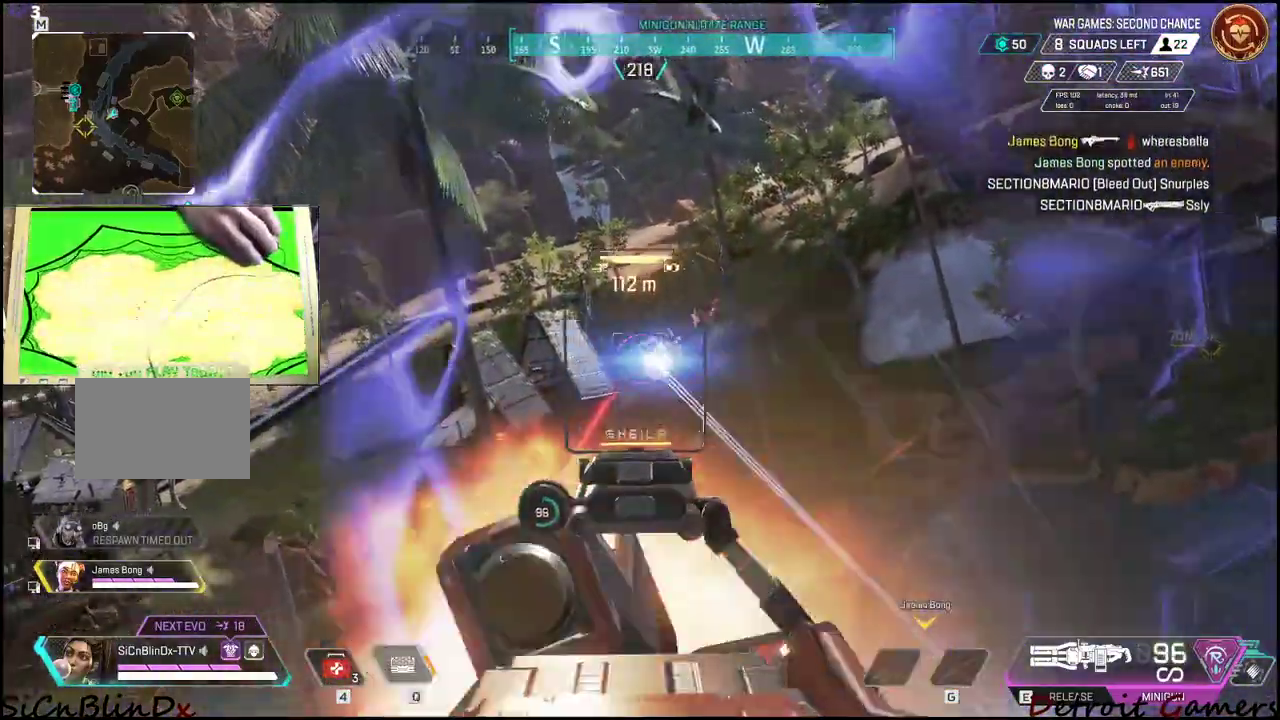
{"keys": ["shift"], "events": []}
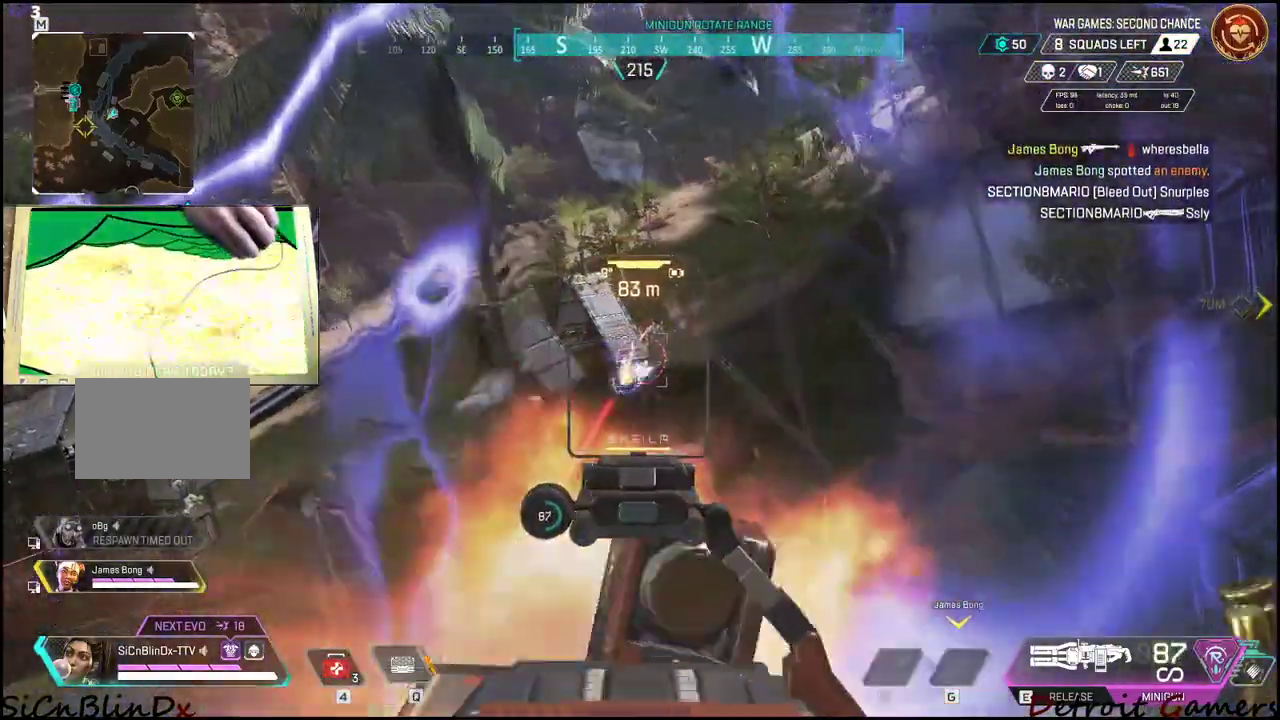
{"keys": ["shift"], "events": []}
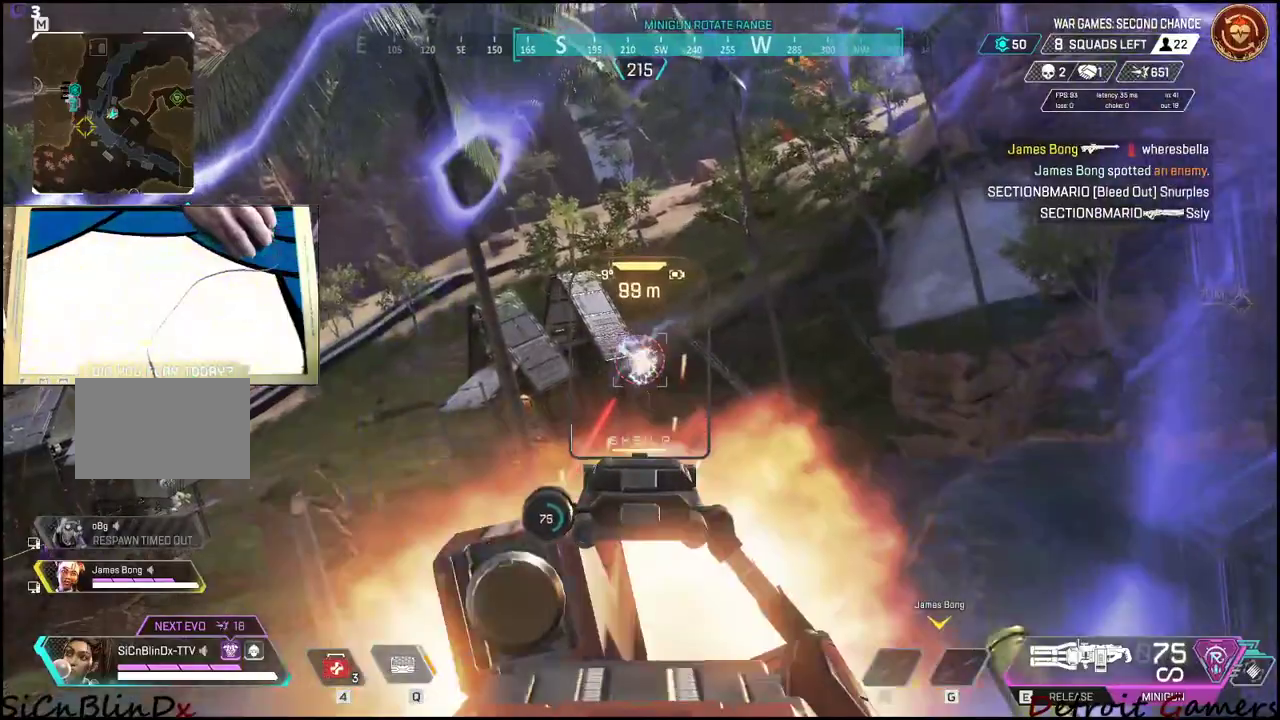
{"keys": ["shift"], "events": []}
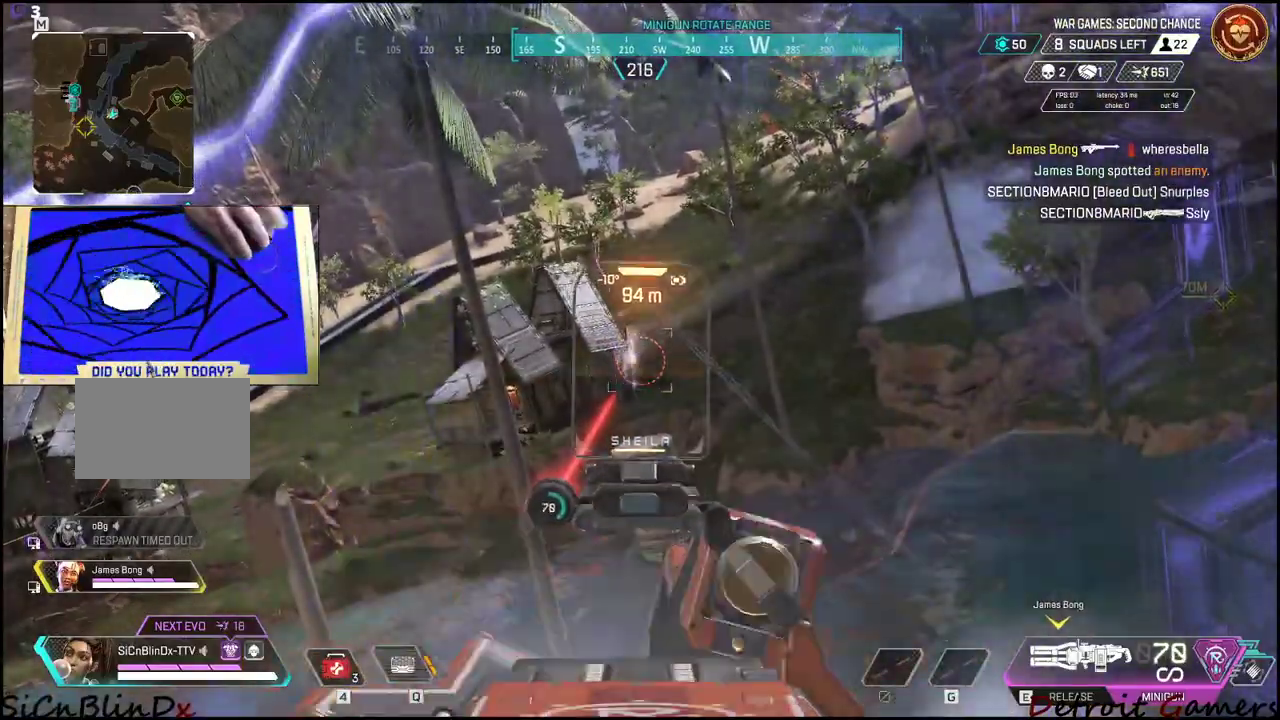
{"keys": ["shift"], "events": []}
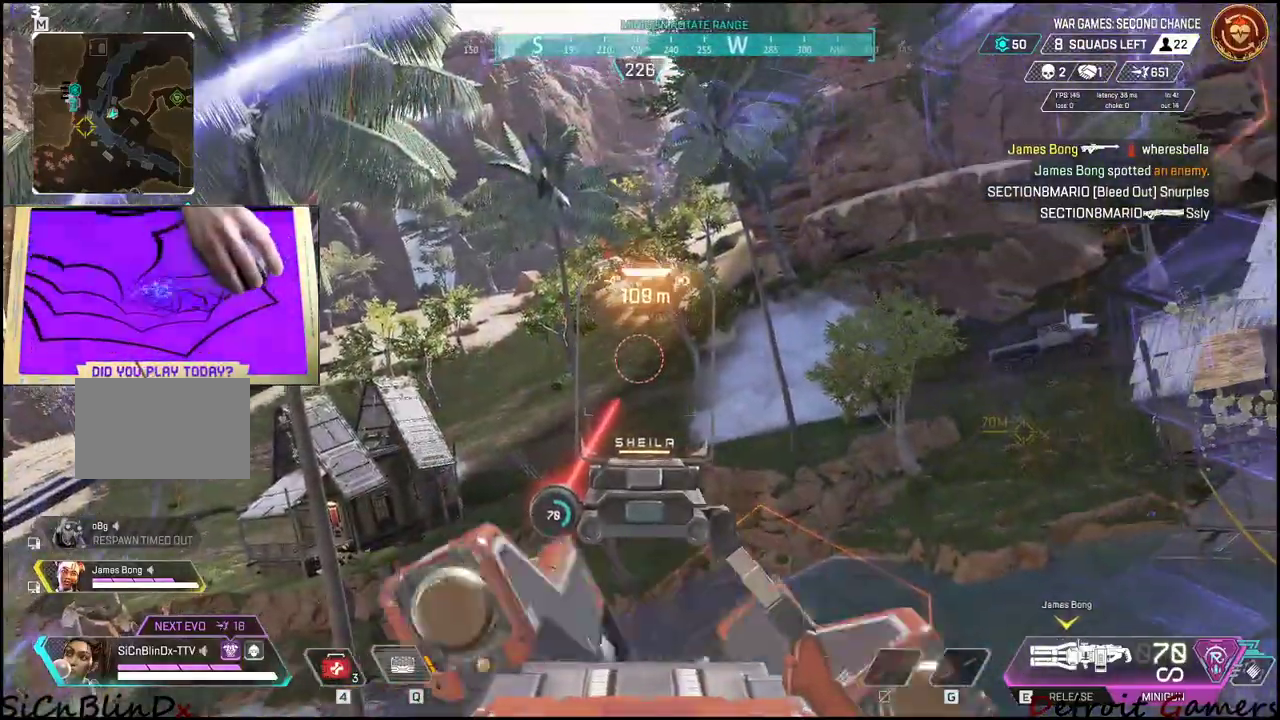
{"keys": ["shift"], "events": []}
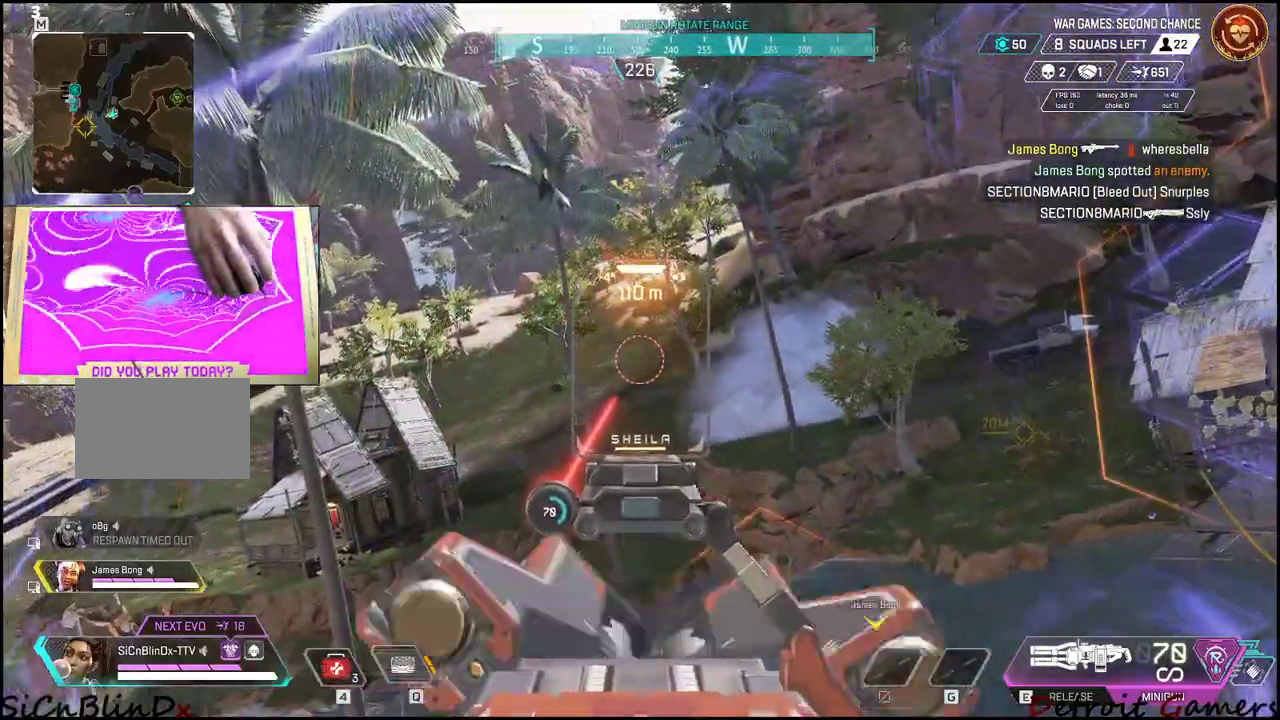
{"keys": [], "events": [[466, "shift", "up"]]}
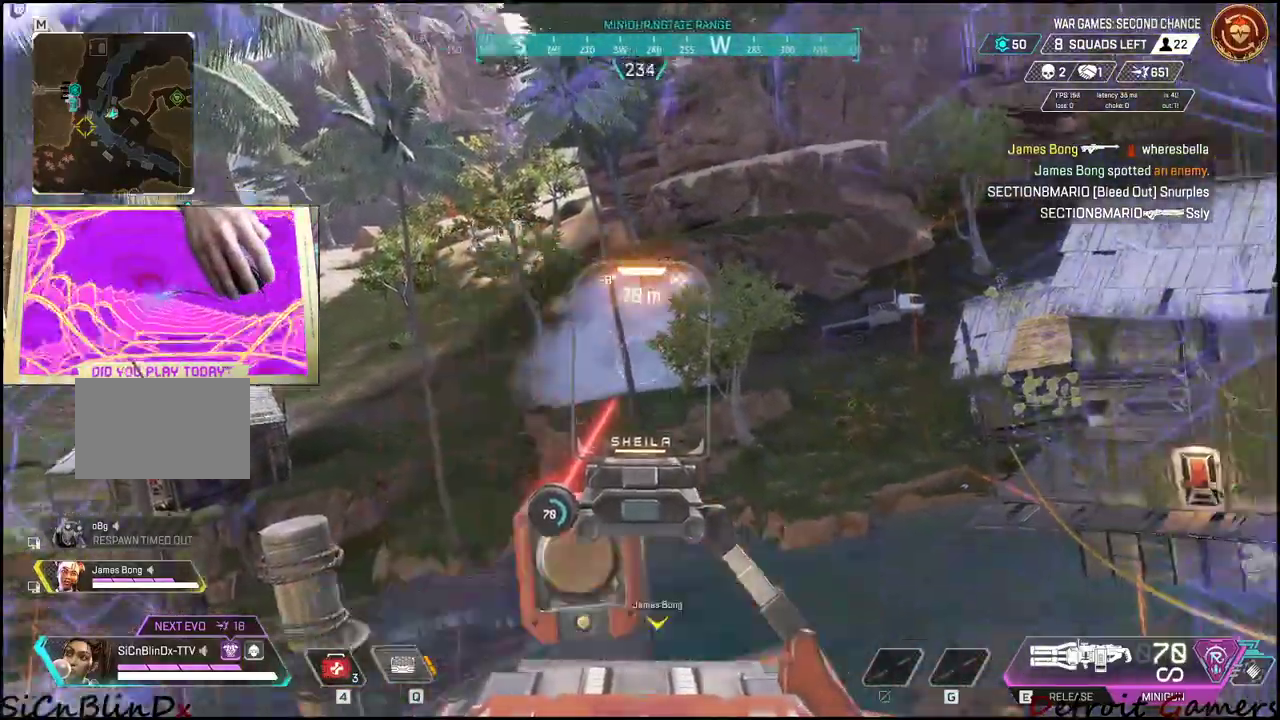
{"keys": [], "events": []}
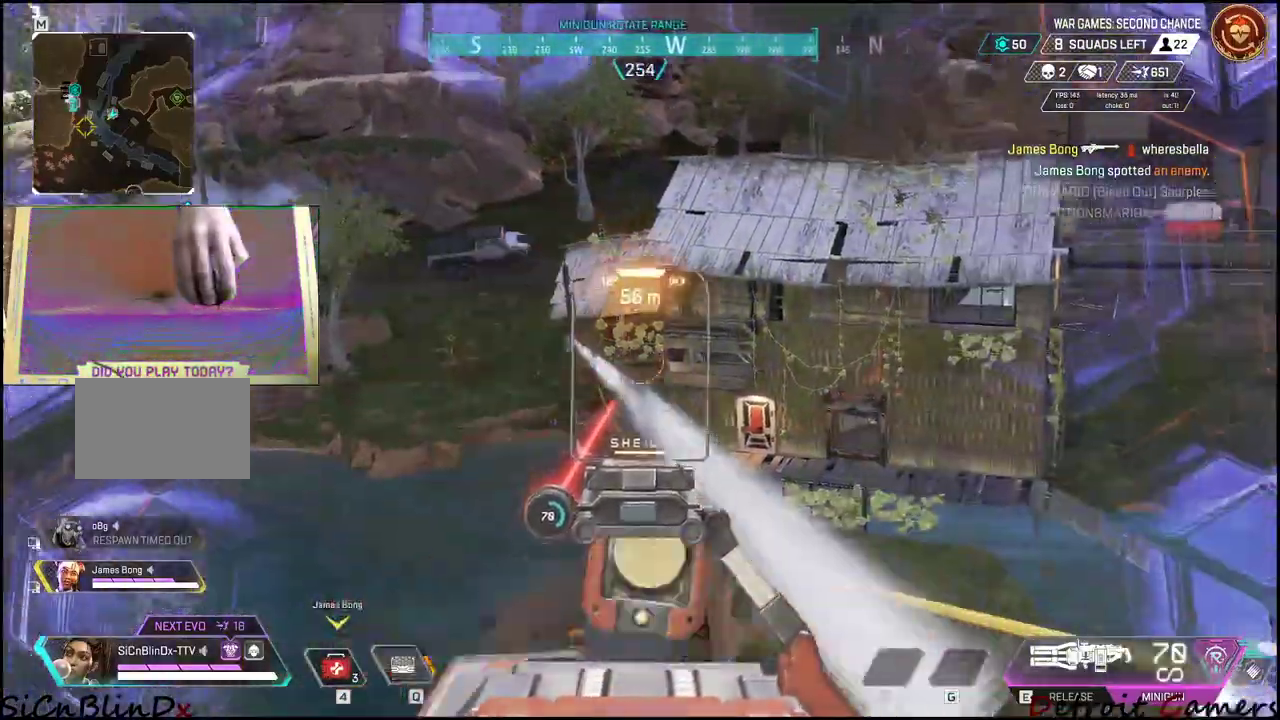
{"keys": ["shift"], "events": [[116, "shift", "down"]]}
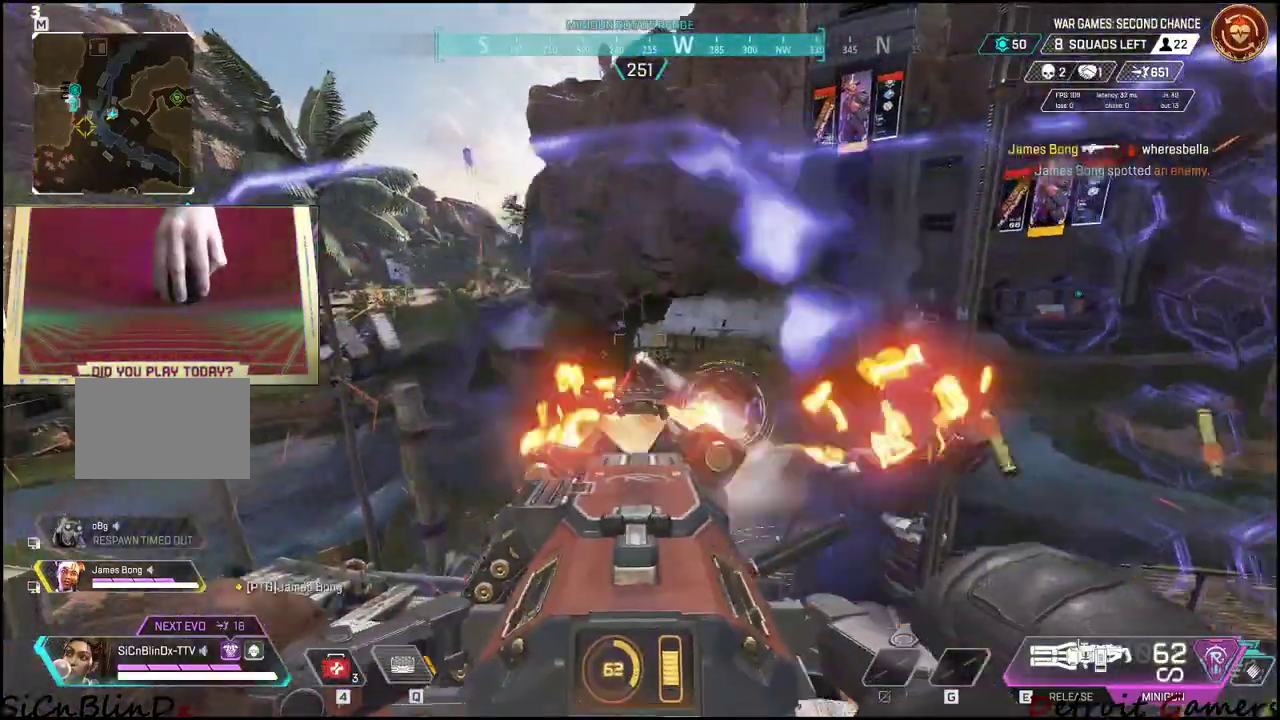
{"keys": ["shift"], "events": []}
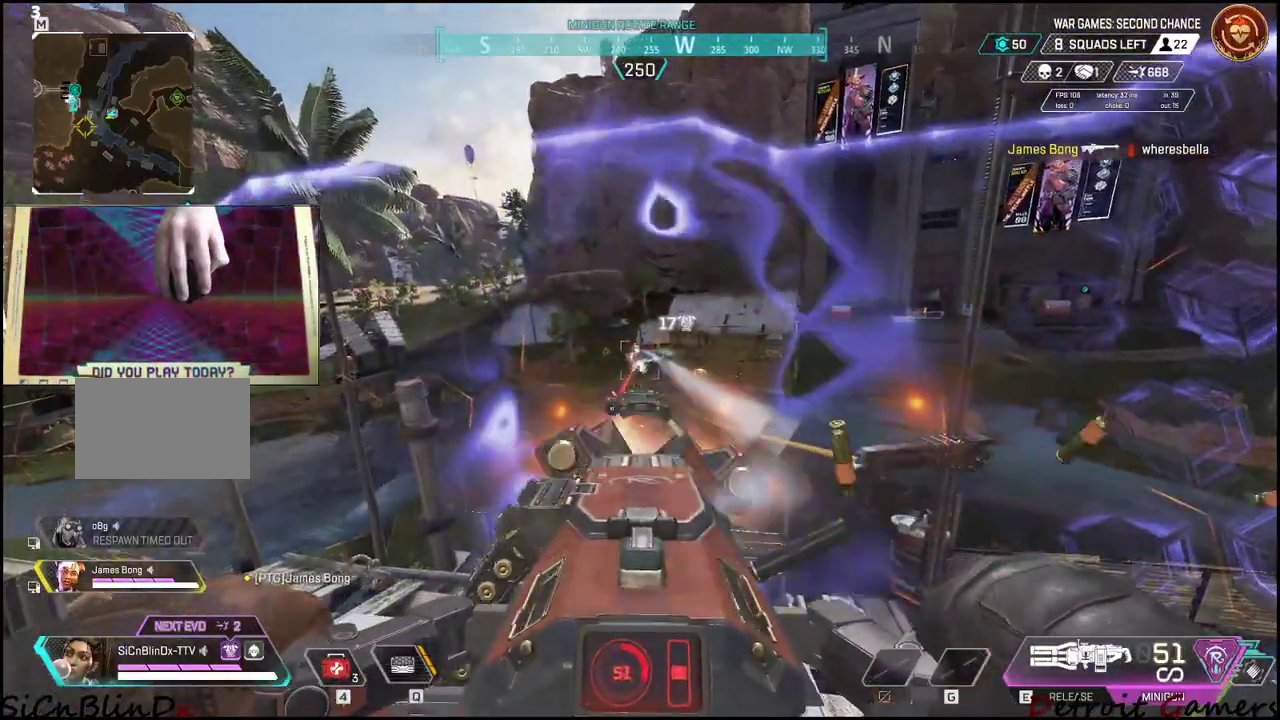
{"keys": ["shift"], "events": []}
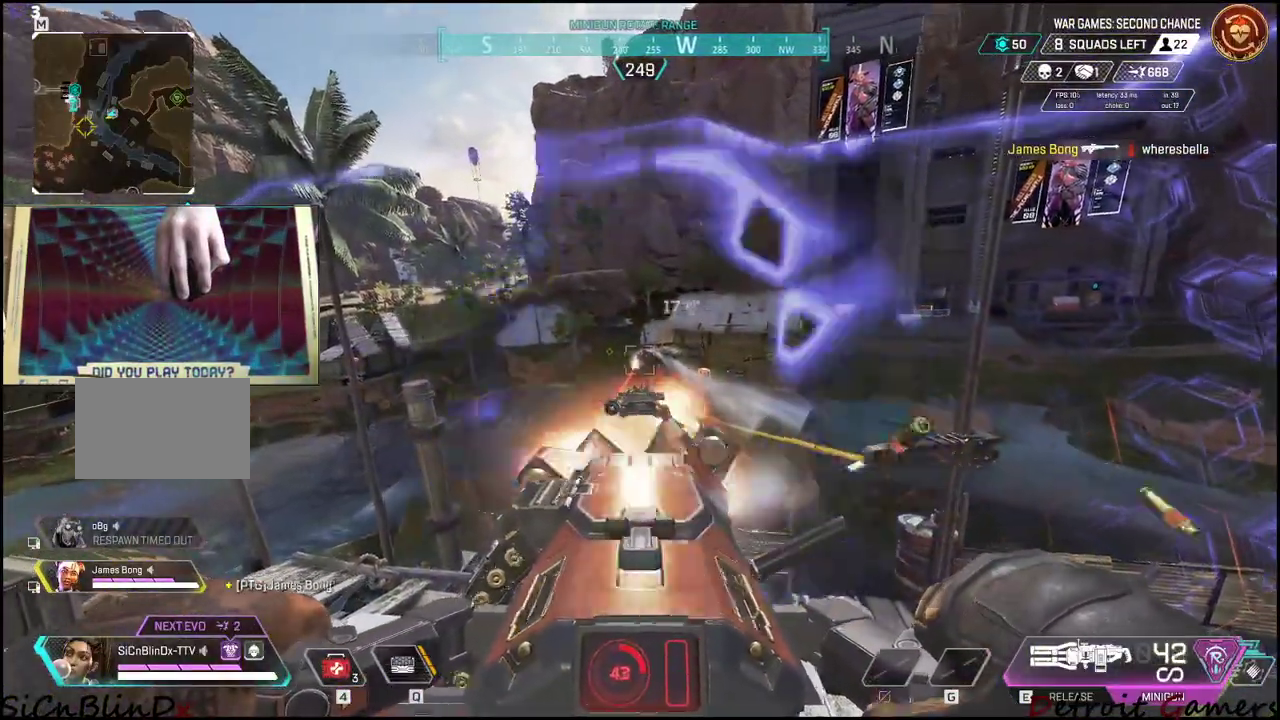
{"keys": ["shift"], "events": []}
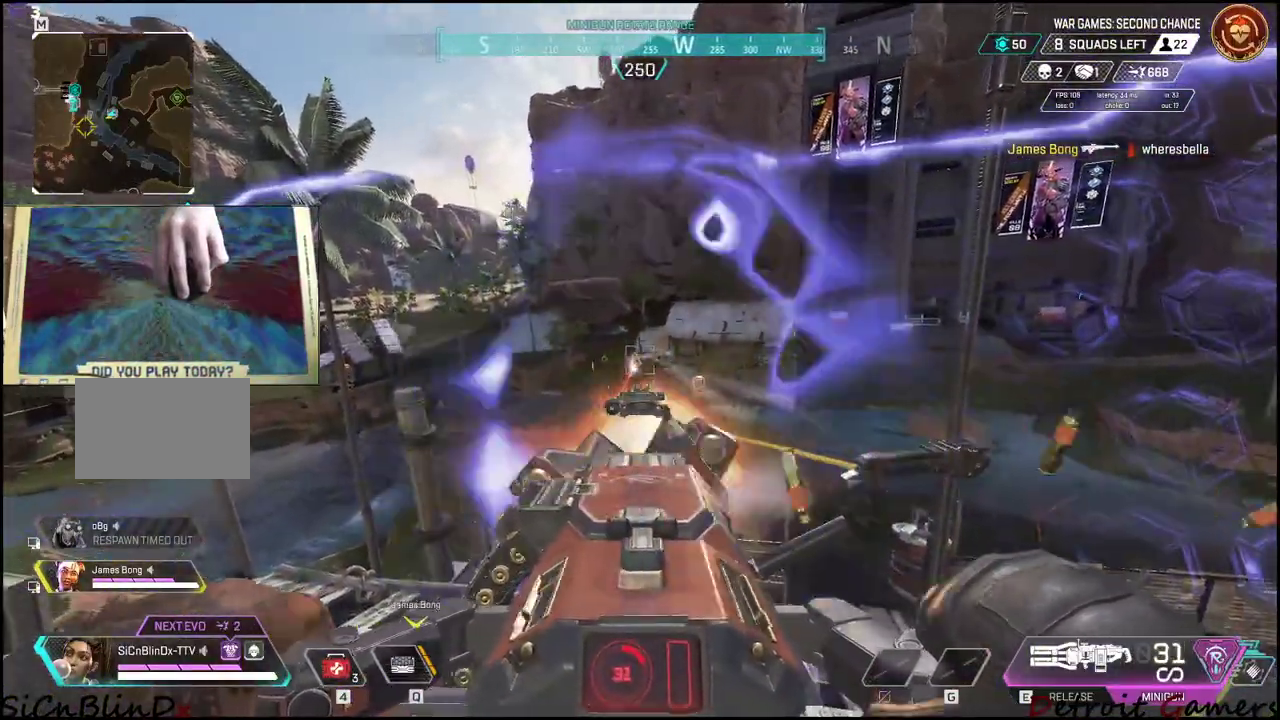
{"keys": ["shift"], "events": []}
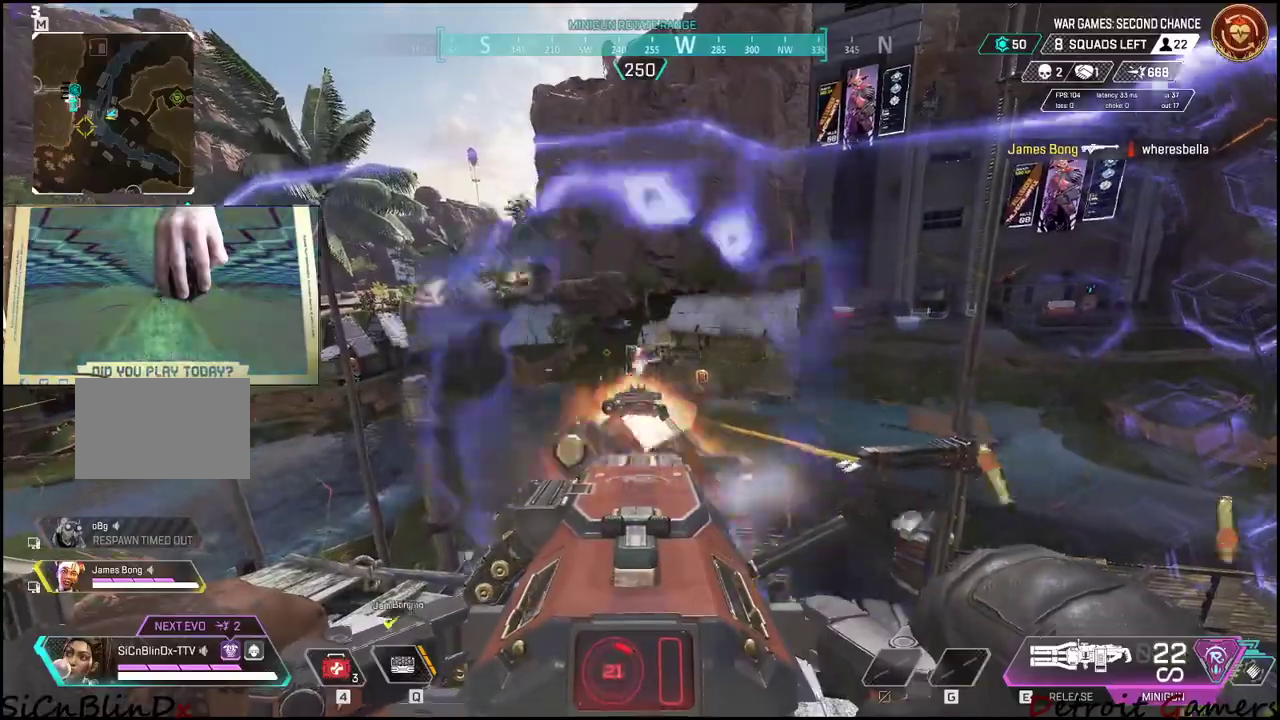
{"keys": ["shift"], "events": []}
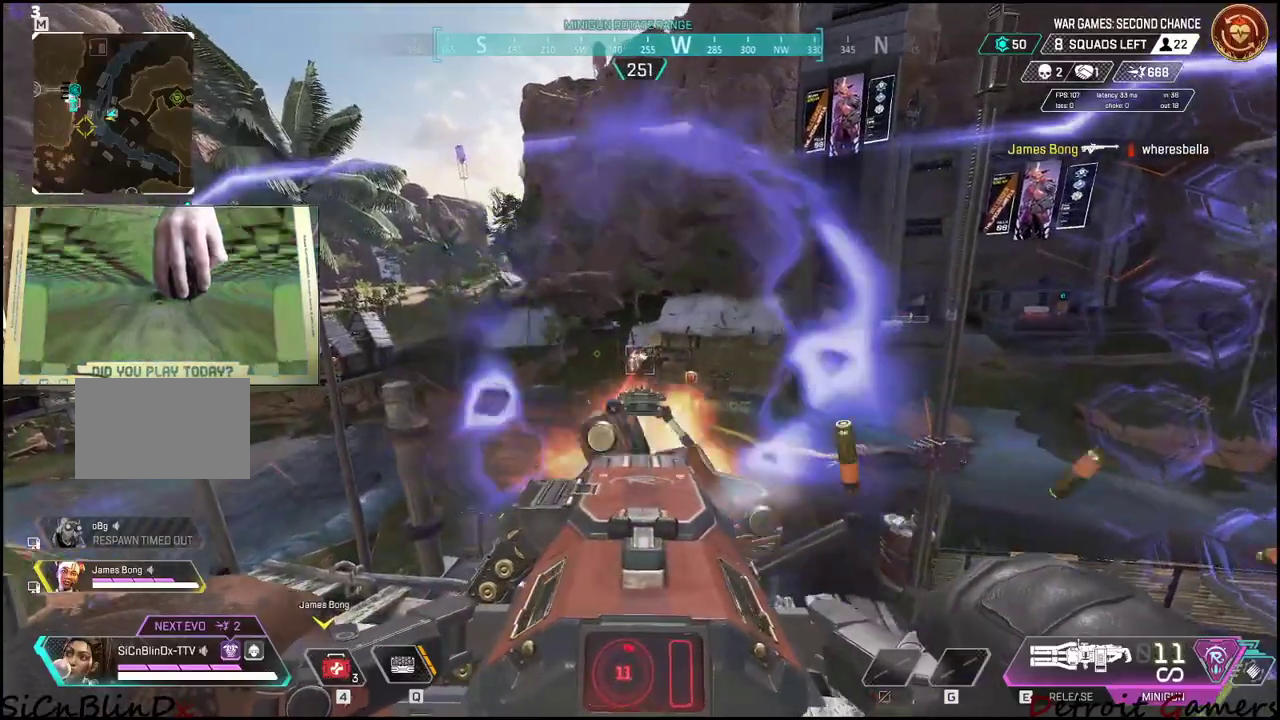
{"keys": ["shift"], "events": []}
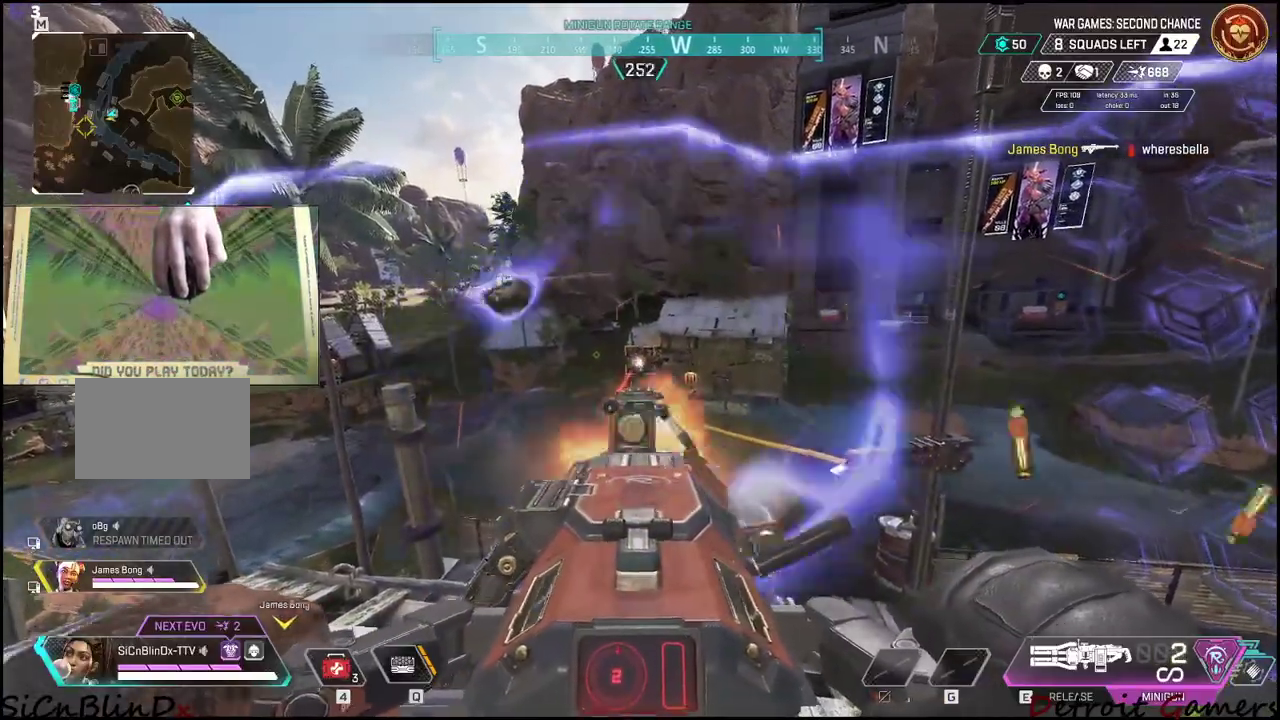
{"keys": ["shift"], "events": []}
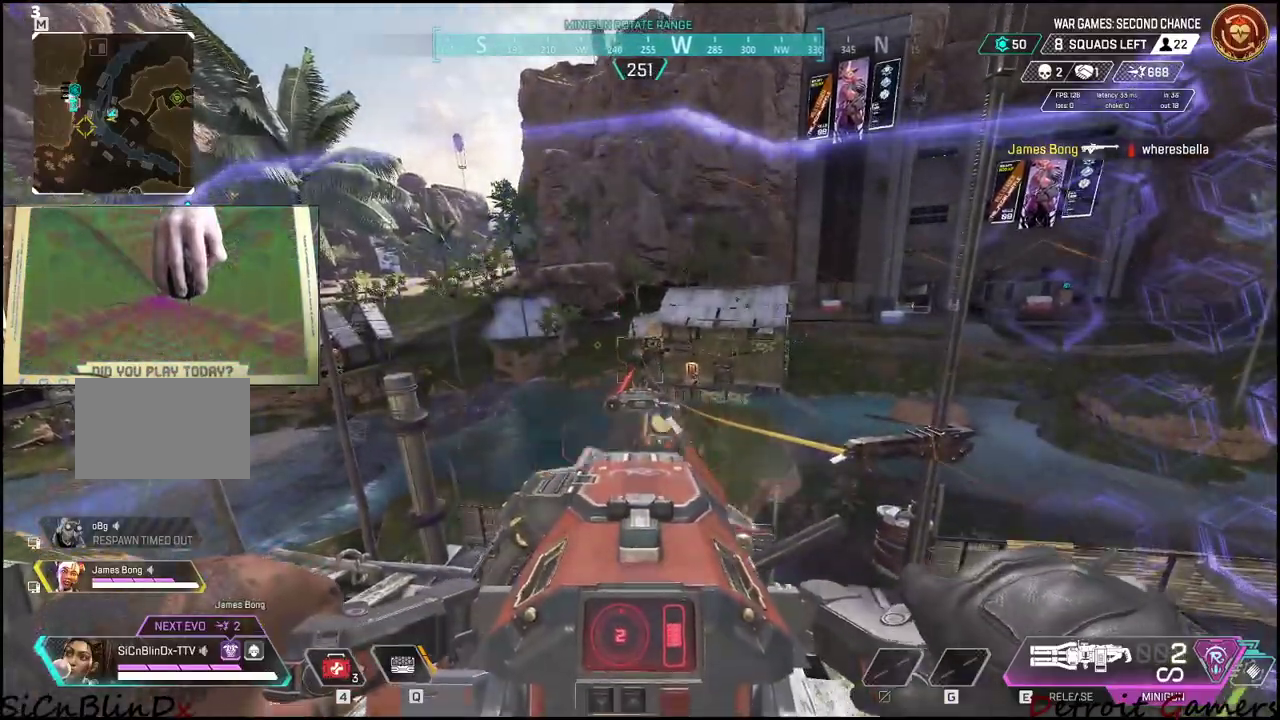
{"keys": ["shift"], "events": [[66, "shift", "up"], [333, "shift", "down"]]}
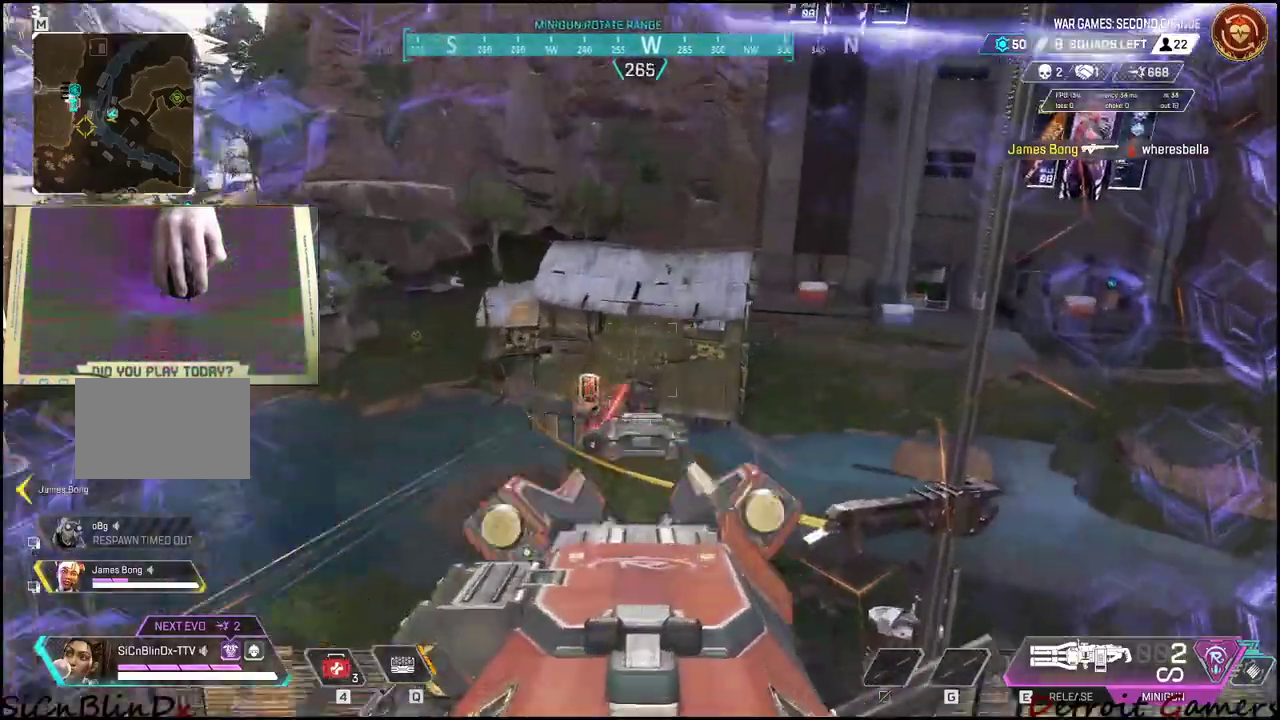
{"keys": ["shift"], "events": []}
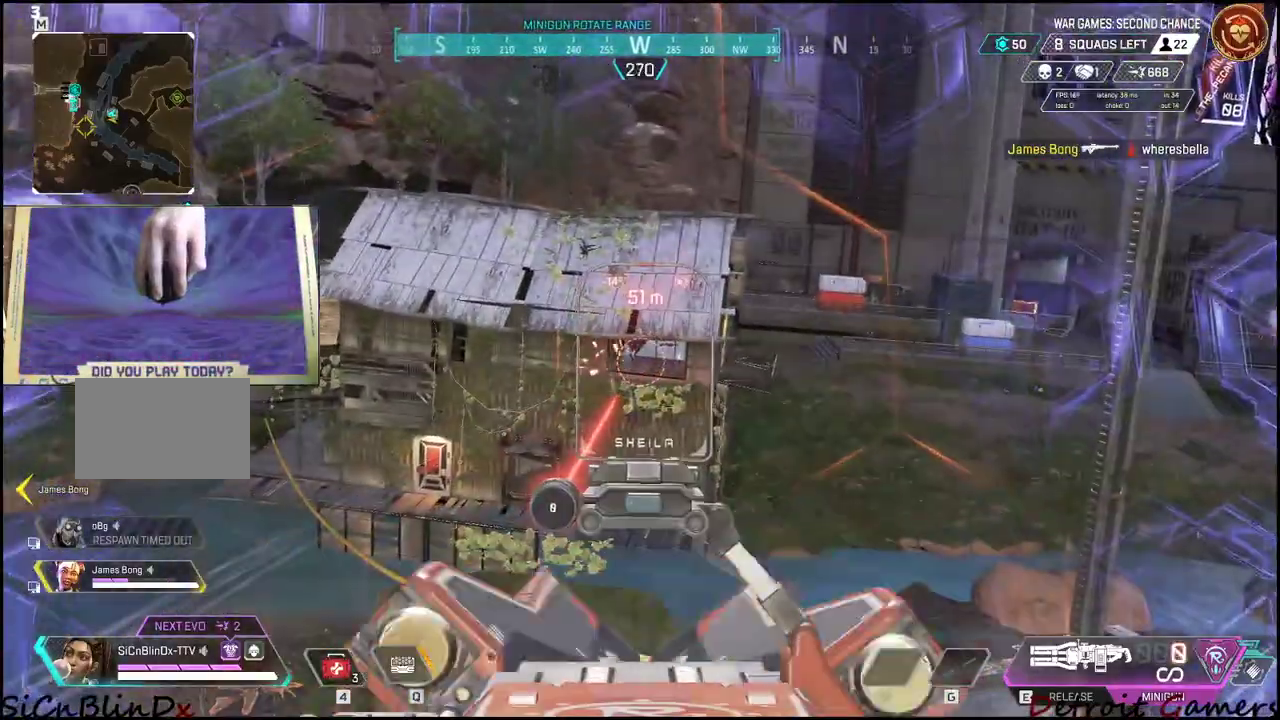
{"keys": ["shift"], "events": []}
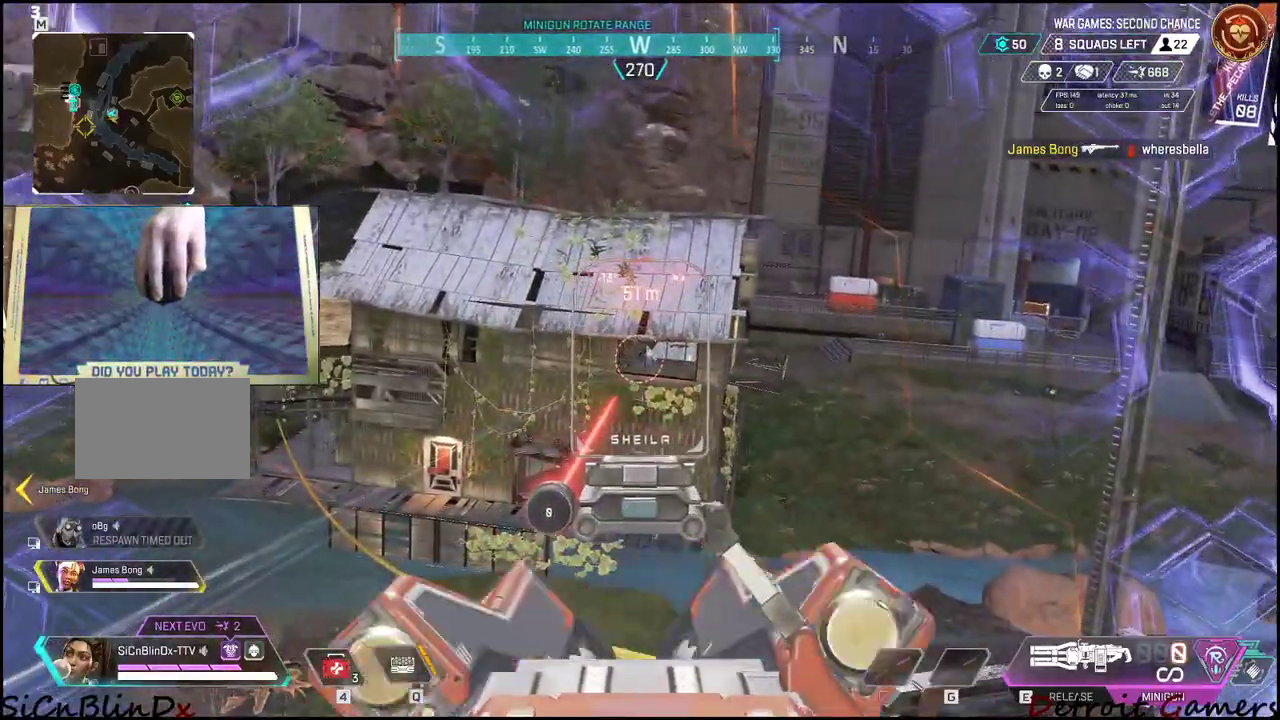
{"keys": ["r"], "events": [[383, "shift", "up"], [483, "r", "down"]]}
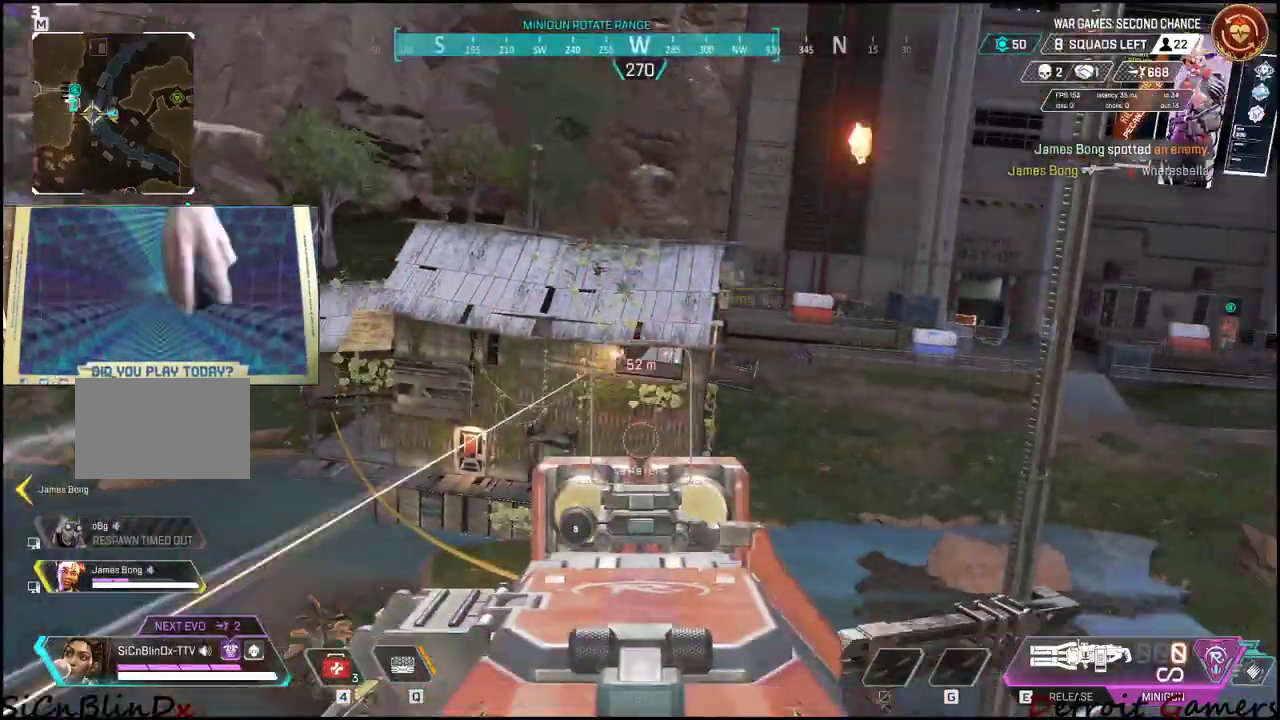
{"keys": ["a", "s", "space"], "events": [[116, "r", "up"], [166, "r", "down"], [266, "r", "up"], [266, "s", "down"], [400, "space", "down"], [500, "a", "down"]]}
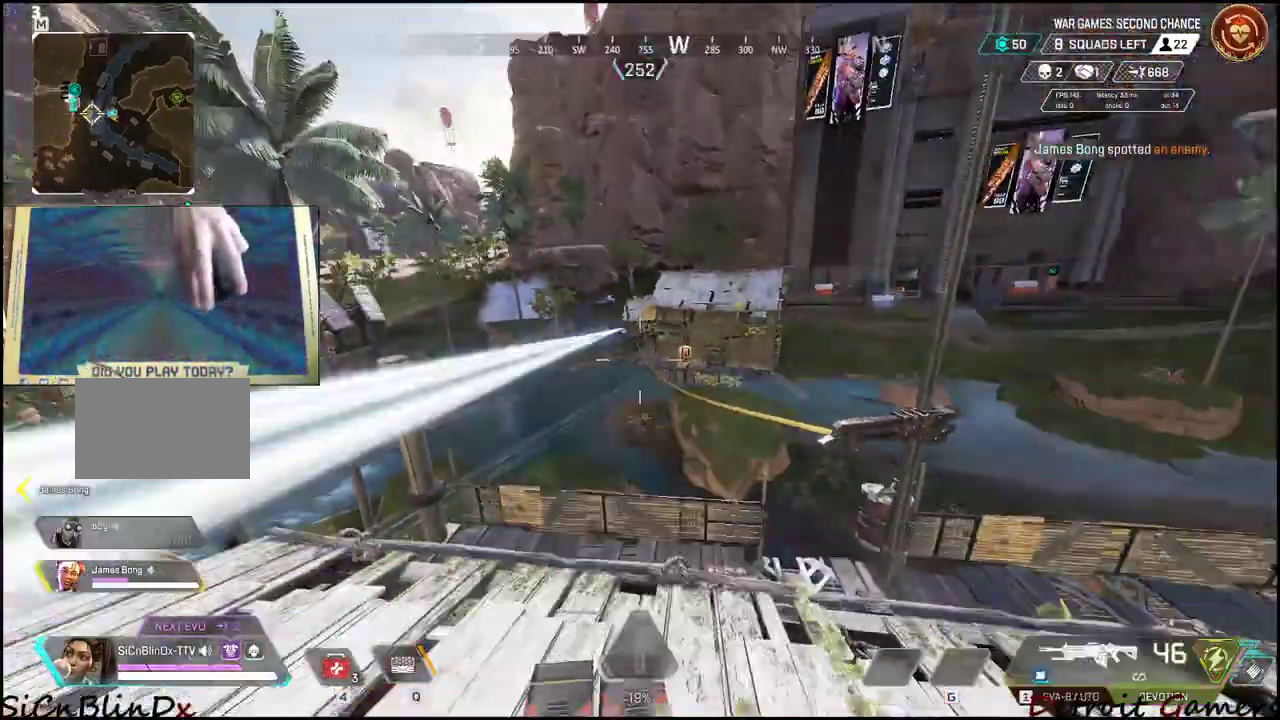
{"keys": [], "events": [[100, "space", "up"], [150, "d", "down"], [150, "e", "down"], [233, "d", "up"], [233, "e", "up"], [450, "a", "up"], [483, "s", "up"]]}
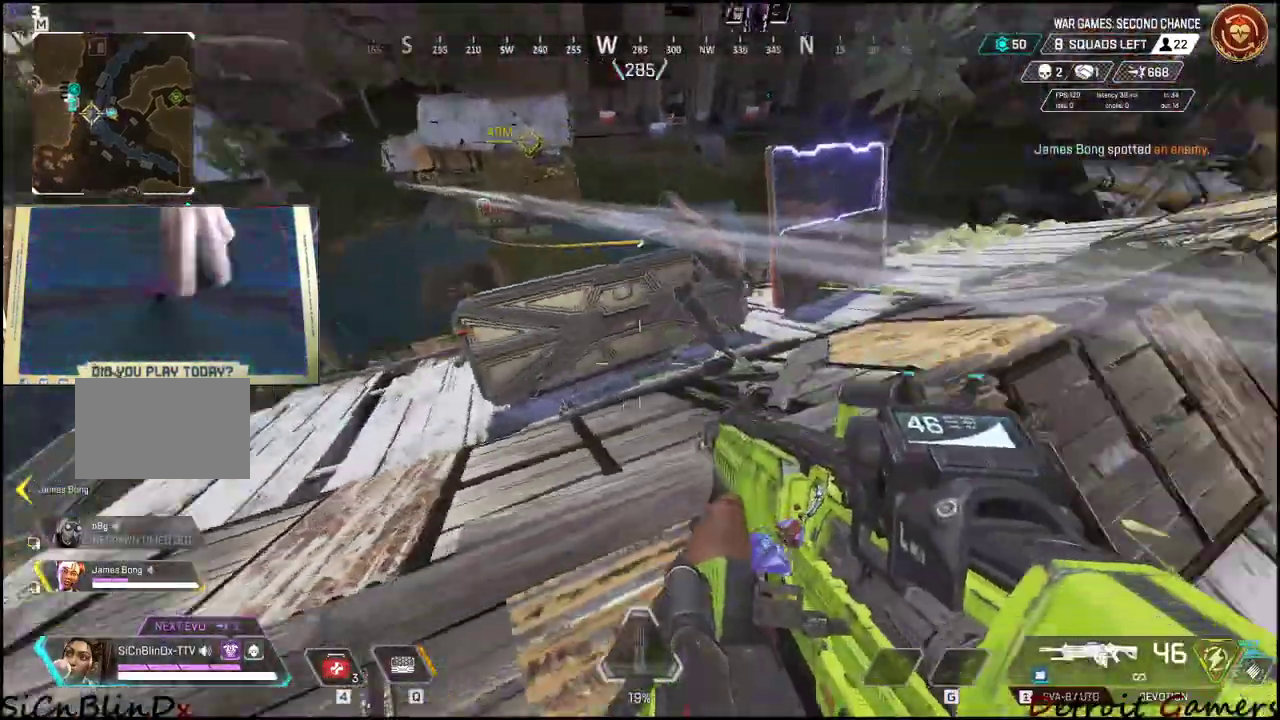
{"keys": ["e", "w"], "events": [[16, "a", "down"], [50, "w", "down"], [133, "a", "up"], [250, "shift", "down"], [383, "e", "down"], [433, "shift", "up"]]}
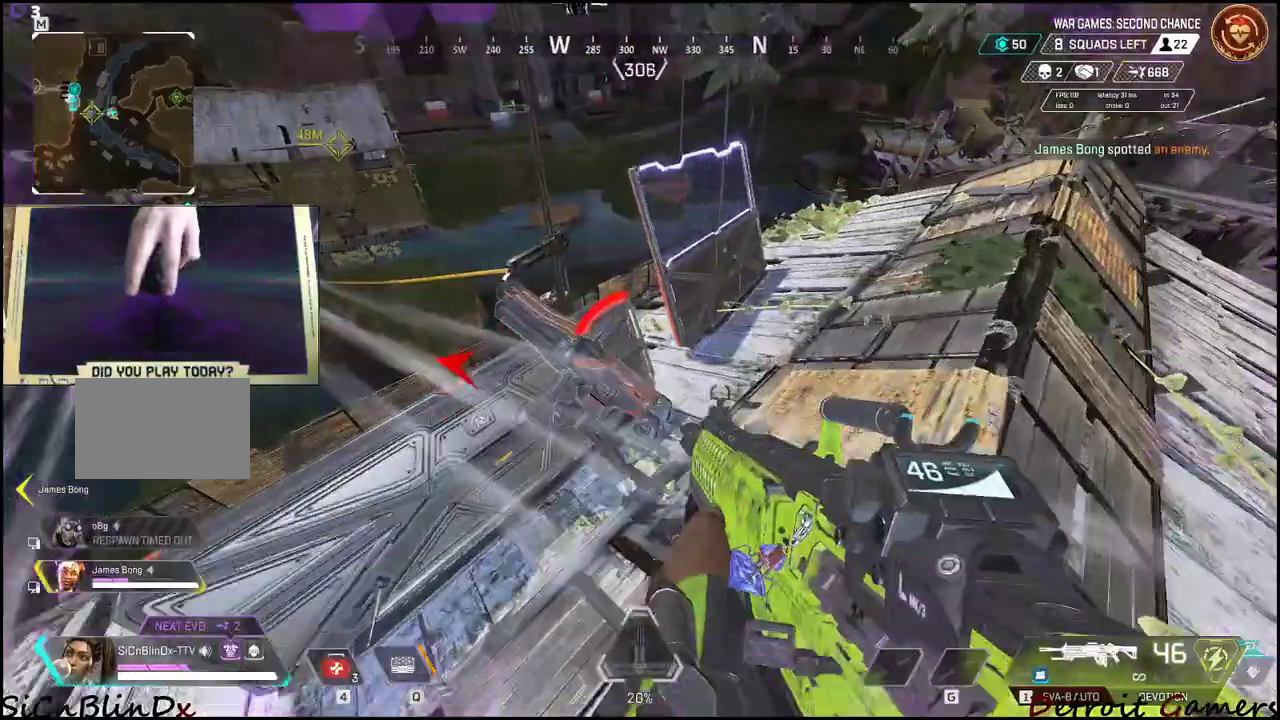
{"keys": ["d", "s"], "events": [[83, "e", "up"], [166, "d", "down"], [316, "w", "up"], [450, "s", "down"]]}